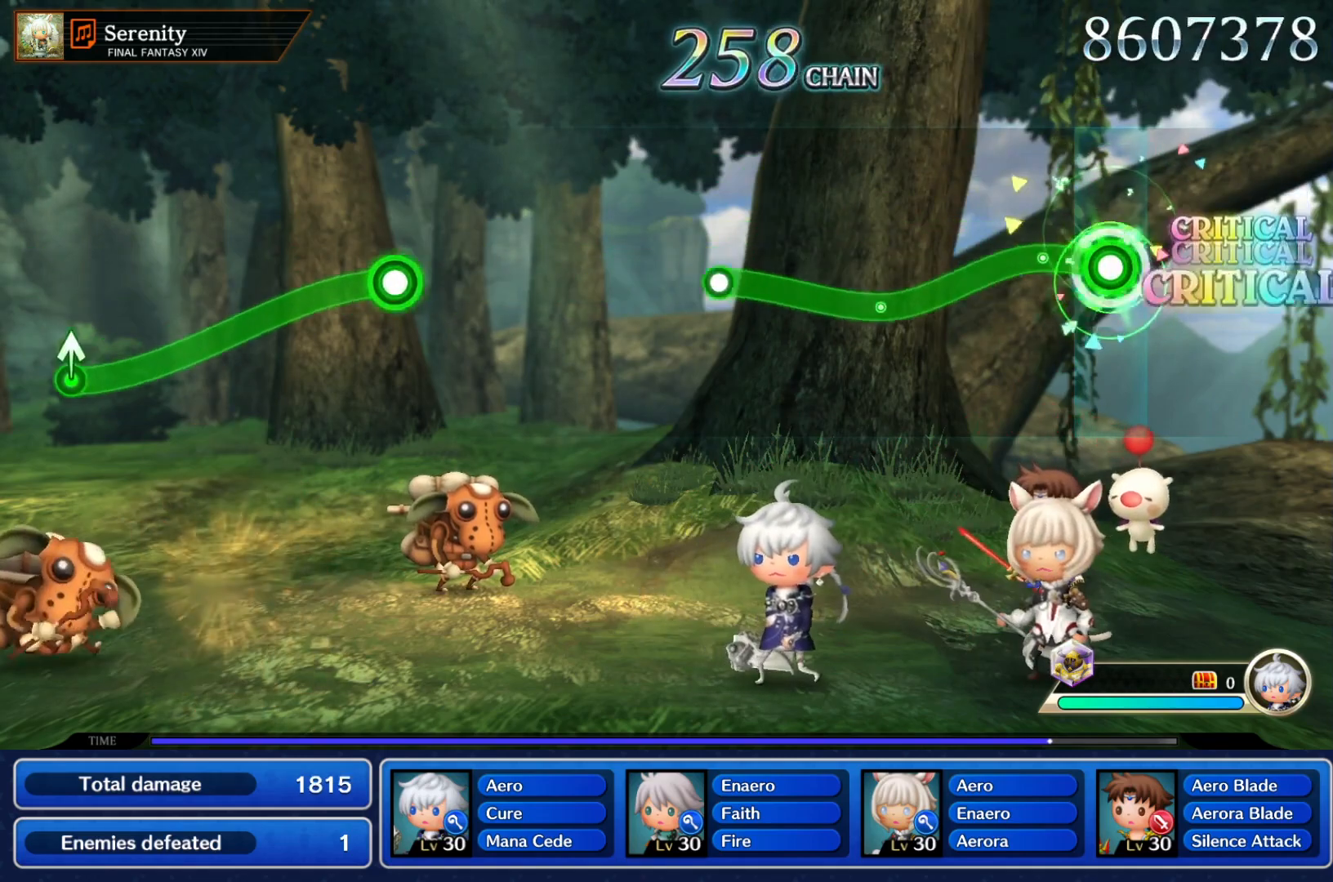
Gameplay with a controller (Nintendo layout); each line is a JSON object with the inputs held at the frame after it (dt_ms = milliseconds from this image to that frame). "events" lists button and stick changes between this image and that frame as [ms after this image, input, new state], when the widget could be followed in between. Not read: L3 R3 SELECT START right_stick.
{"dt_ms": 500, "buttons": ["Y"], "left_stick": "up-right", "events": [[217, "left_stick", "down"], [383, "left_stick", "up-right"]]}
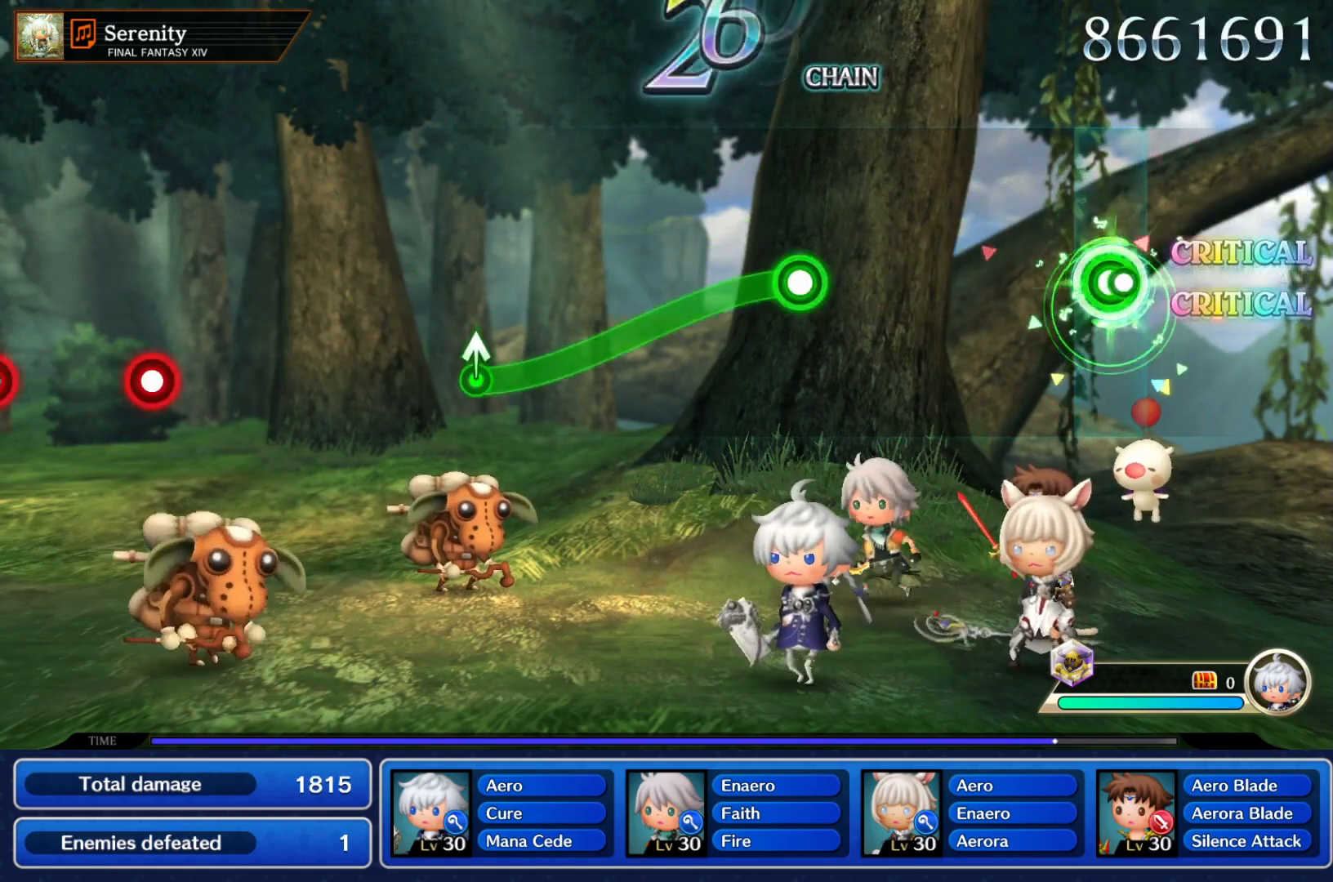
{"dt_ms": 500, "buttons": ["Y"], "left_stick": "down", "events": [[33, "Y", "up"], [33, "left_stick", "center"], [433, "Y", "down"], [467, "left_stick", "down"]]}
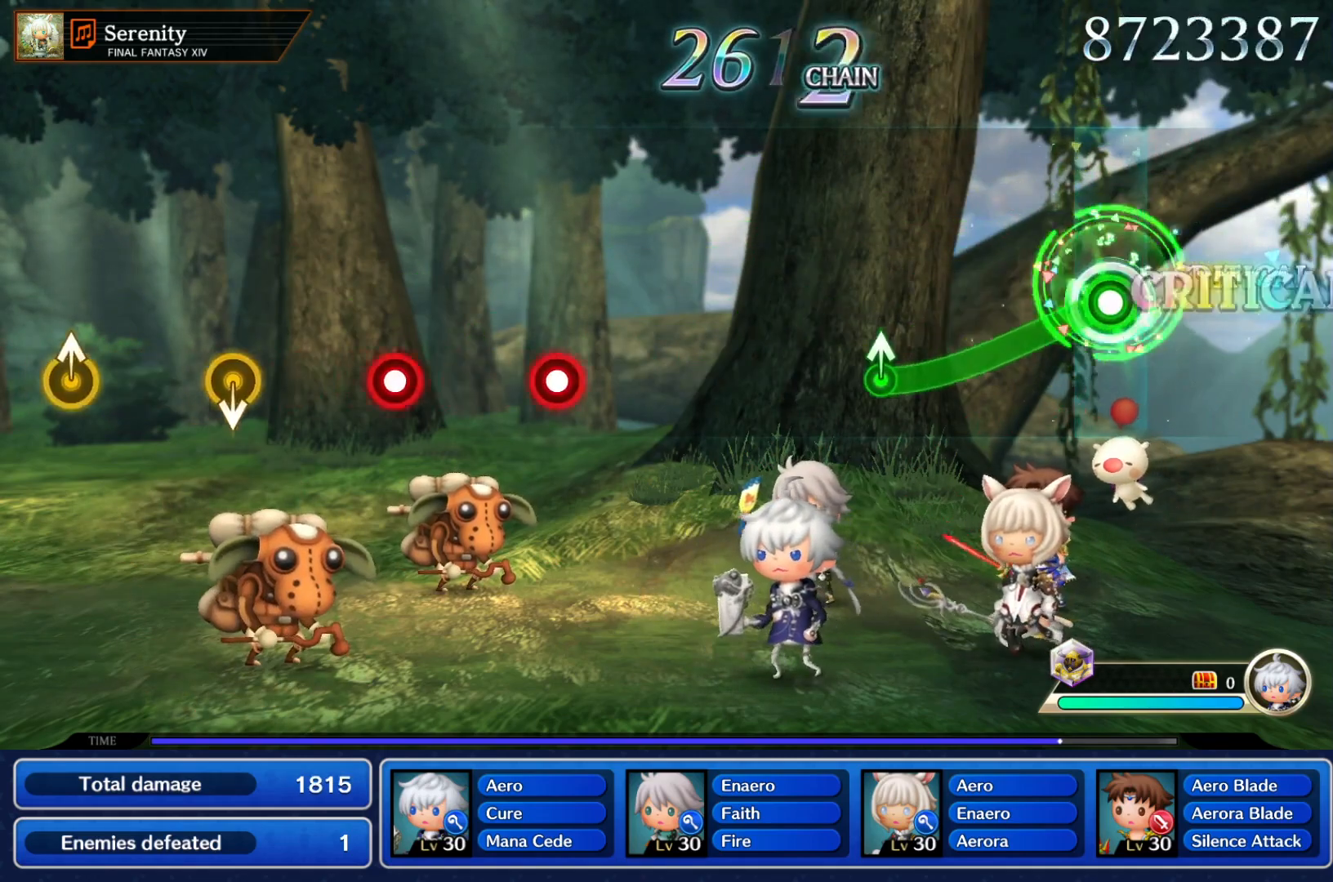
{"dt_ms": 500, "buttons": [], "left_stick": "center", "events": [[367, "left_stick", "center"], [483, "Y", "up"]]}
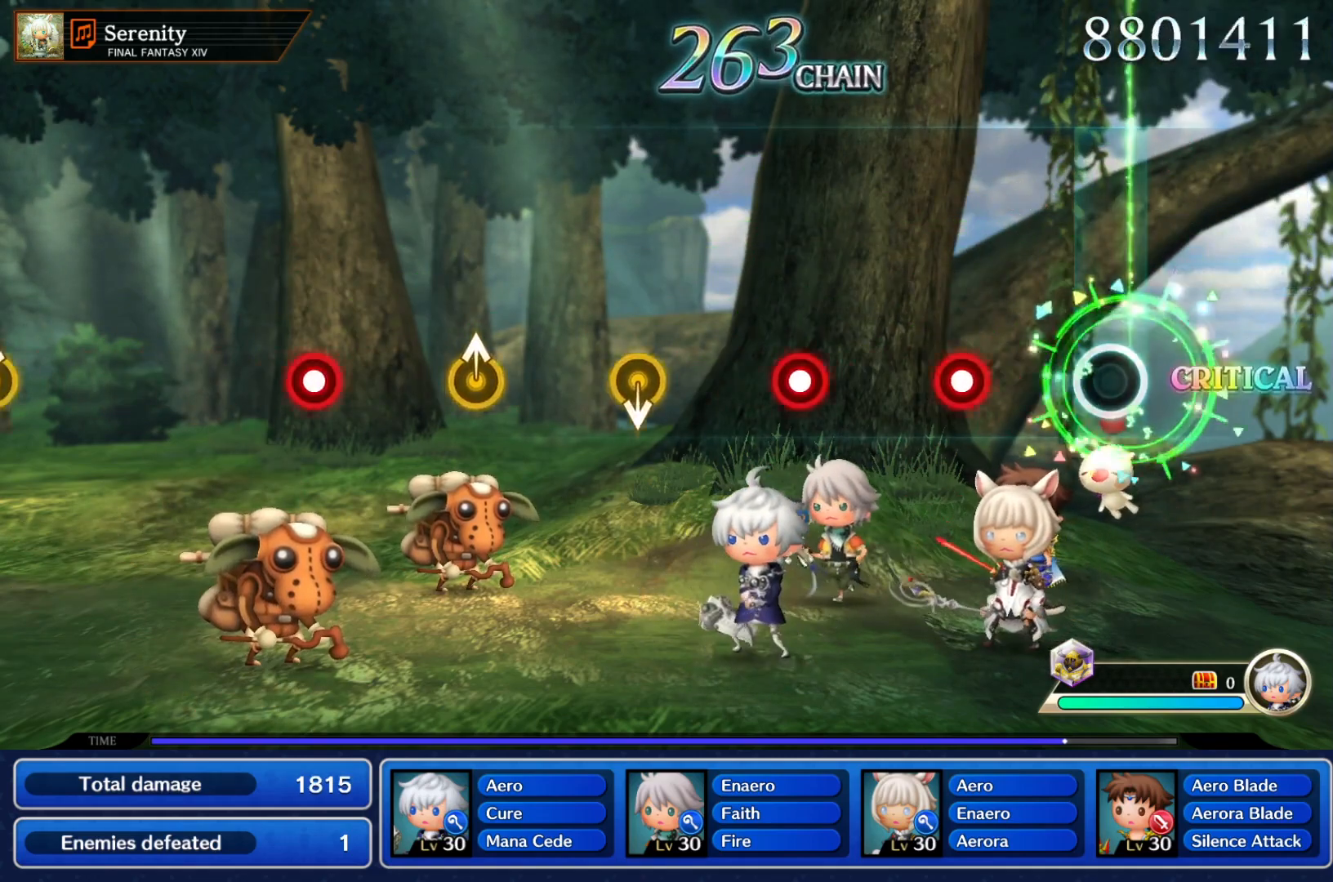
{"dt_ms": 500, "buttons": ["Y"], "left_stick": "center", "events": [[233, "Y", "down"], [333, "Y", "up"], [417, "Y", "down"]]}
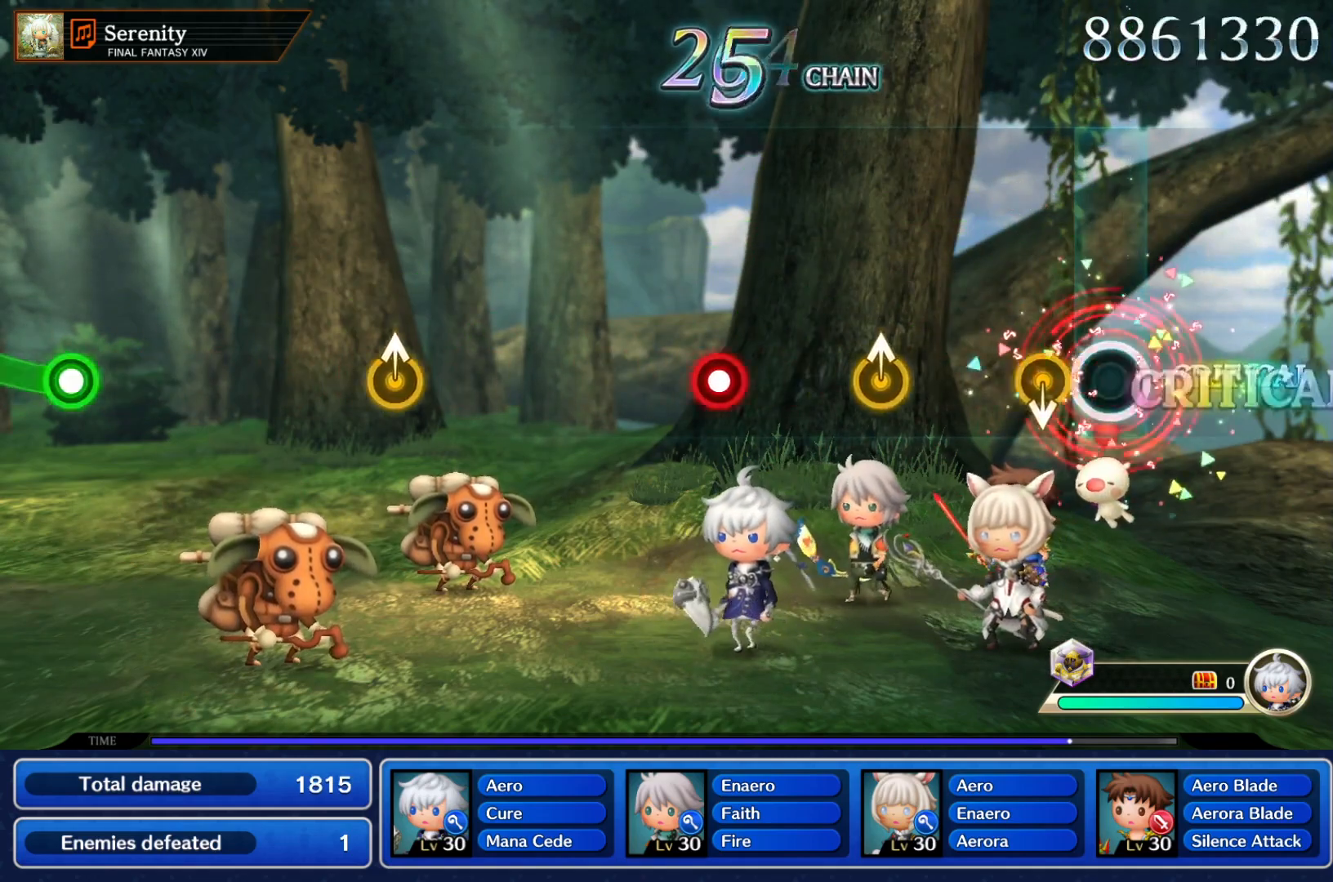
{"dt_ms": 500, "buttons": [], "left_stick": "center", "events": [[67, "Y", "up"], [83, "left_stick", "down"], [250, "left_stick", "center"]]}
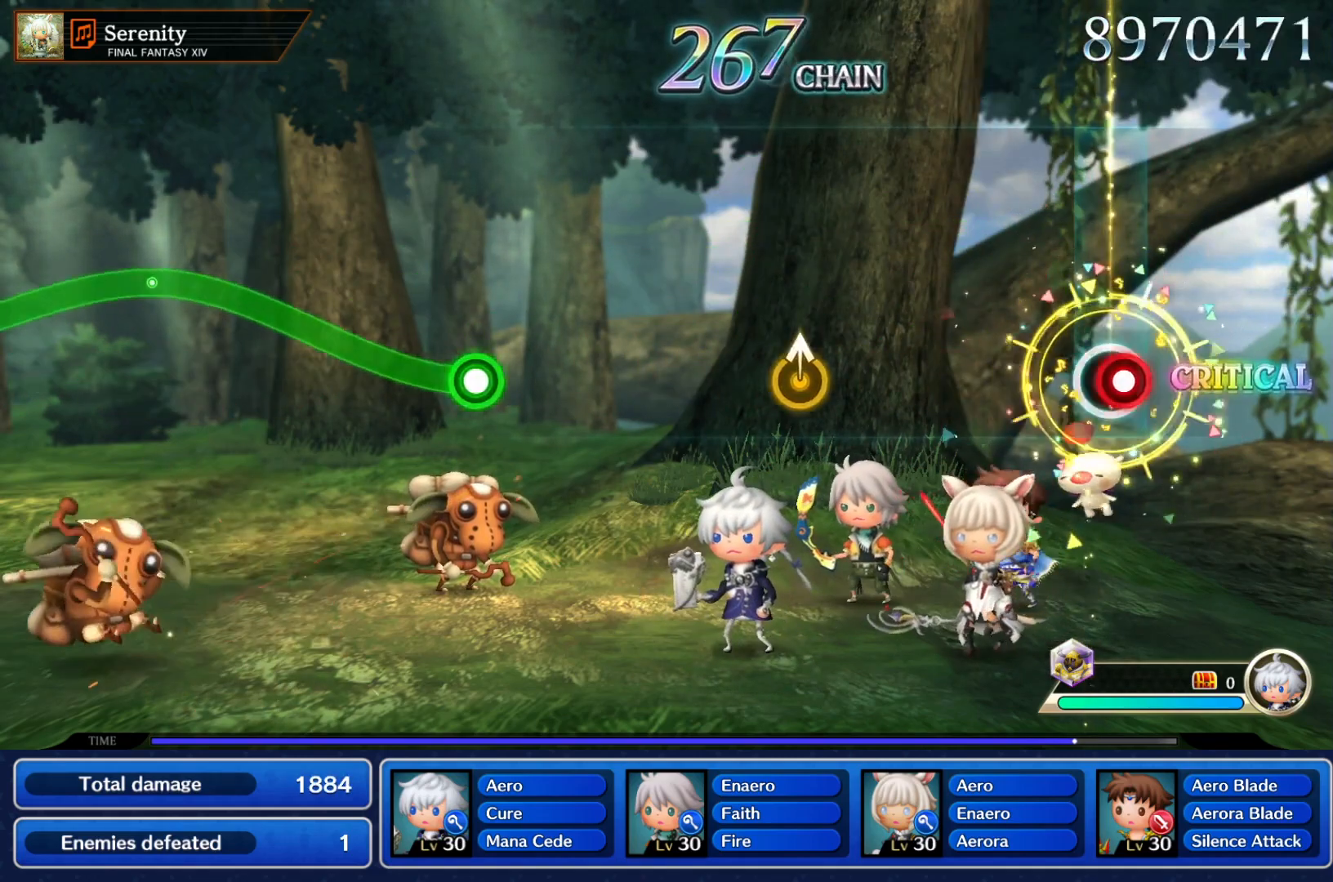
{"dt_ms": 500, "buttons": [], "left_stick": "center", "events": [[33, "Y", "down"], [200, "Y", "up"]]}
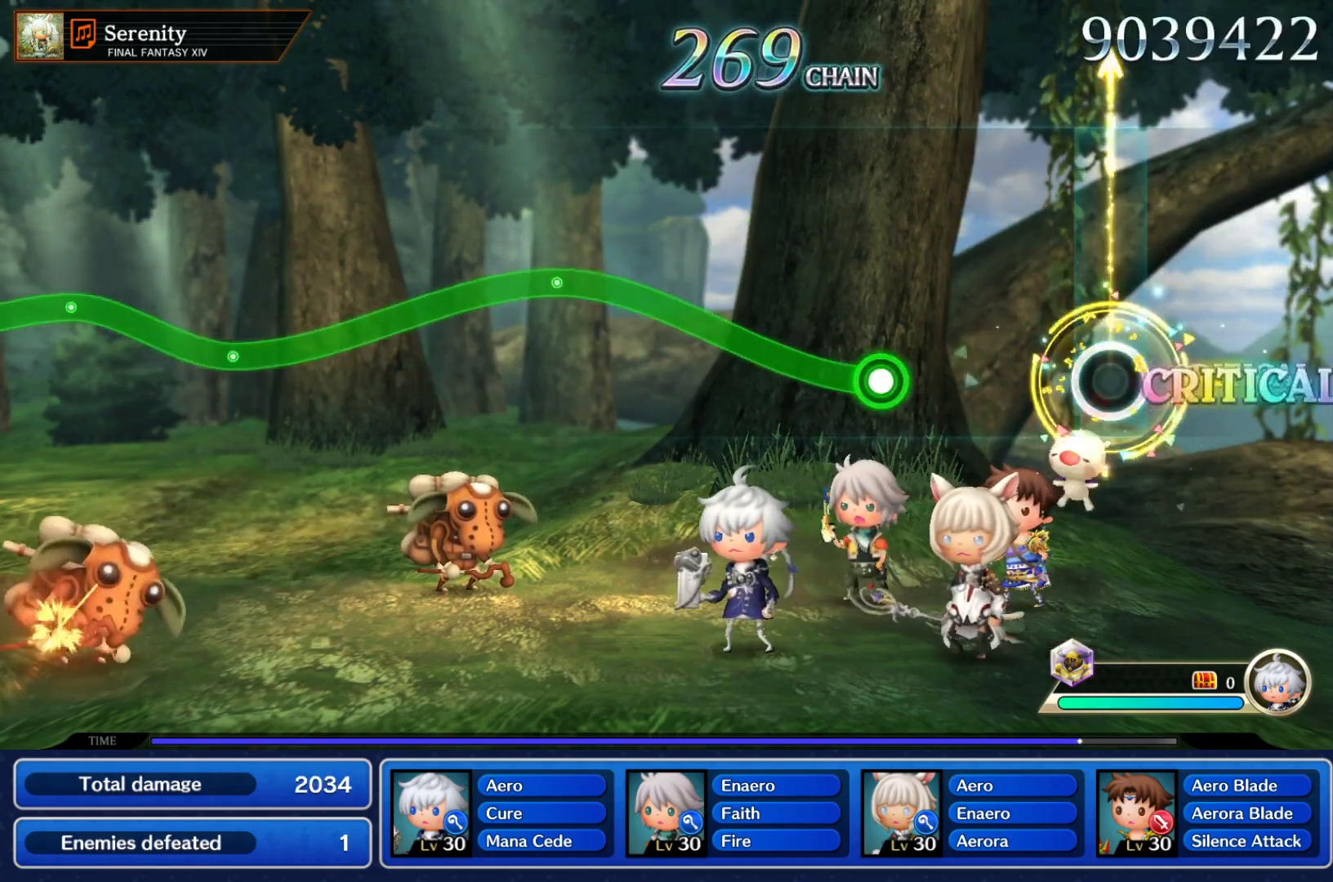
{"dt_ms": 1000, "buttons": ["Y"], "left_stick": "down"}
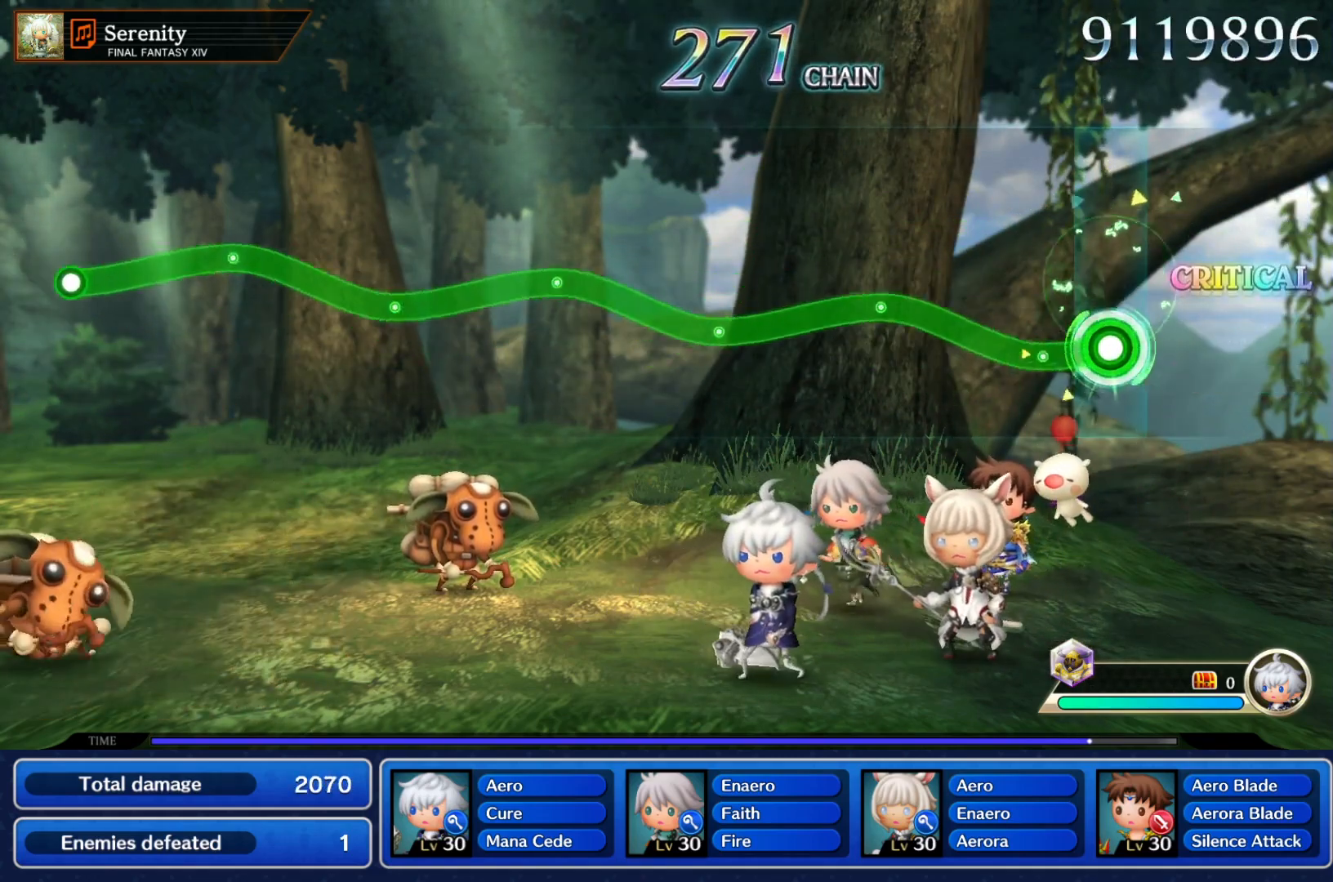
{"dt_ms": 500, "buttons": ["Y"], "left_stick": "down", "events": [[100, "left_stick", "center"], [433, "left_stick", "down"]]}
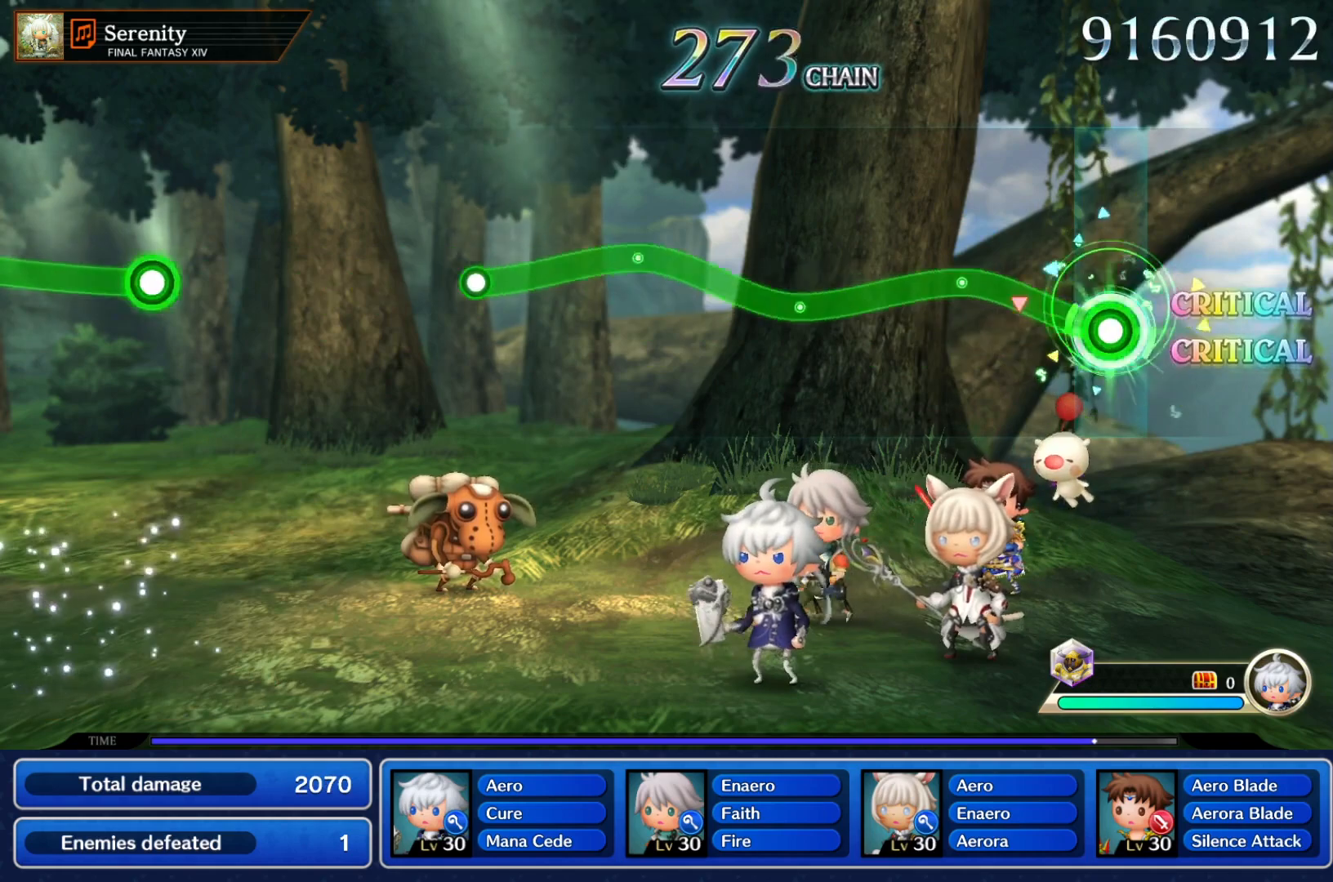
{"dt_ms": 500, "buttons": ["Y"], "left_stick": "up-right"}
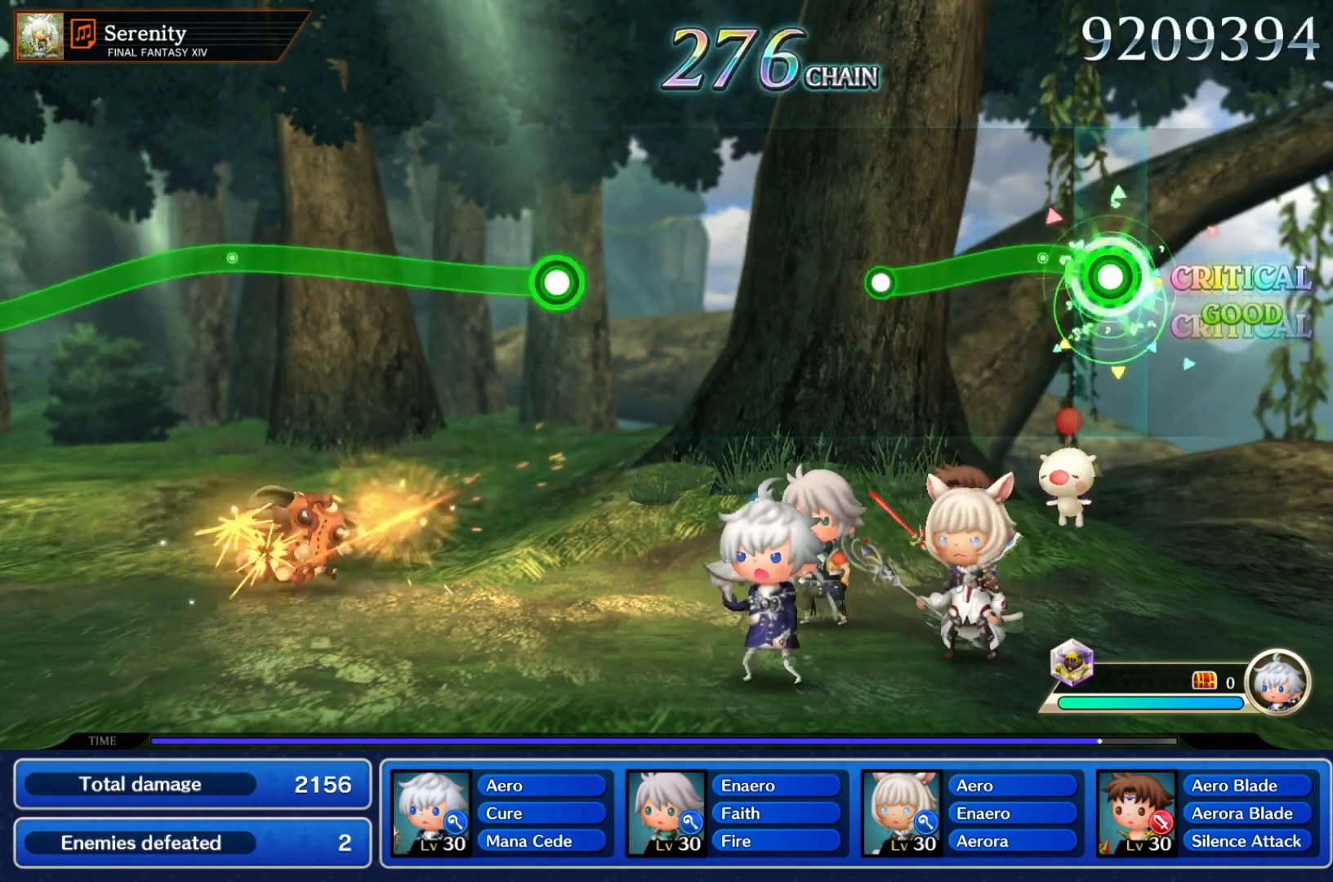
{"dt_ms": 500, "buttons": [], "left_stick": "center", "events": [[167, "left_stick", "center"], [233, "left_stick", "down"], [350, "left_stick", "center"], [367, "Y", "up"]]}
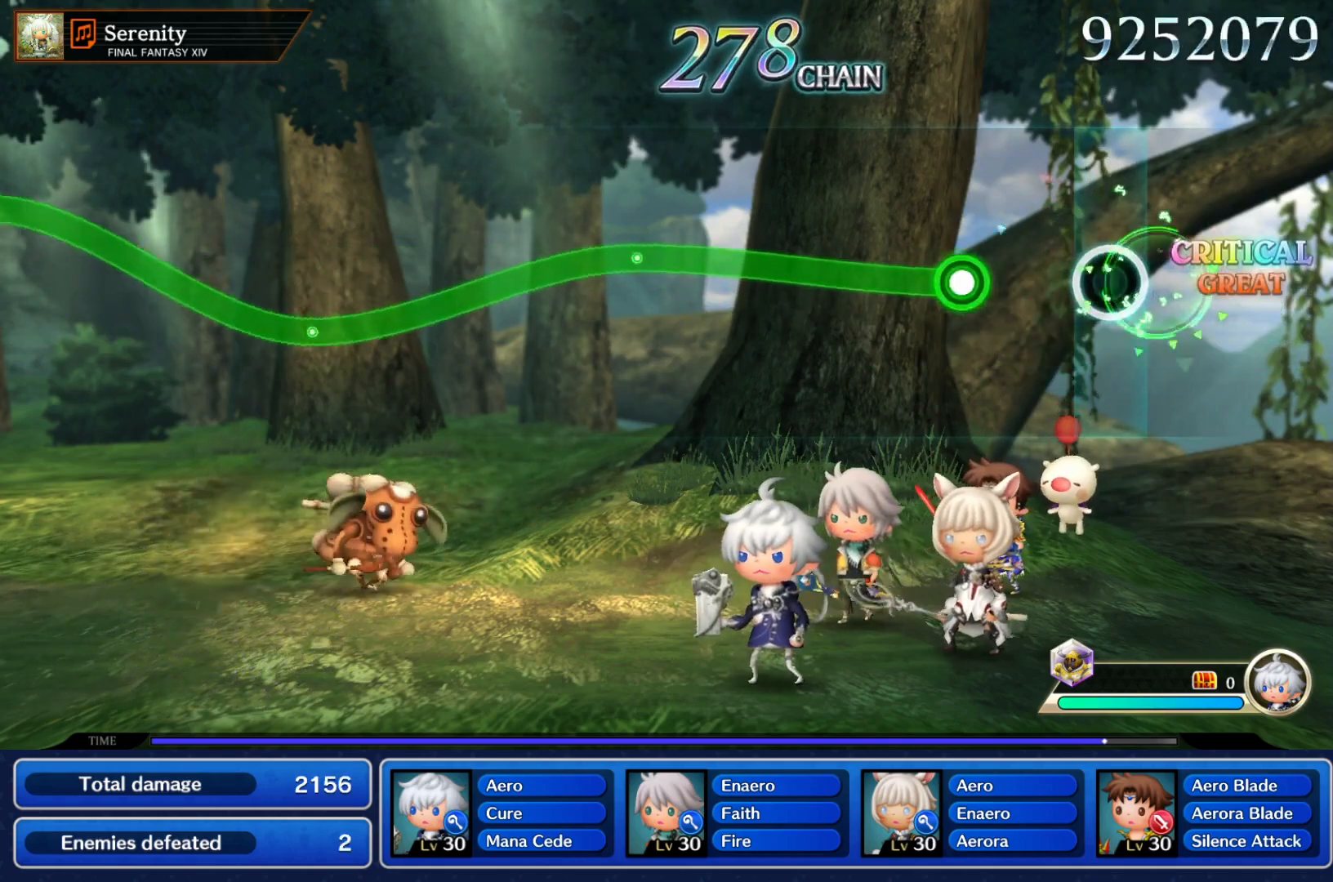
{"dt_ms": 1000, "buttons": ["Y"], "left_stick": "down"}
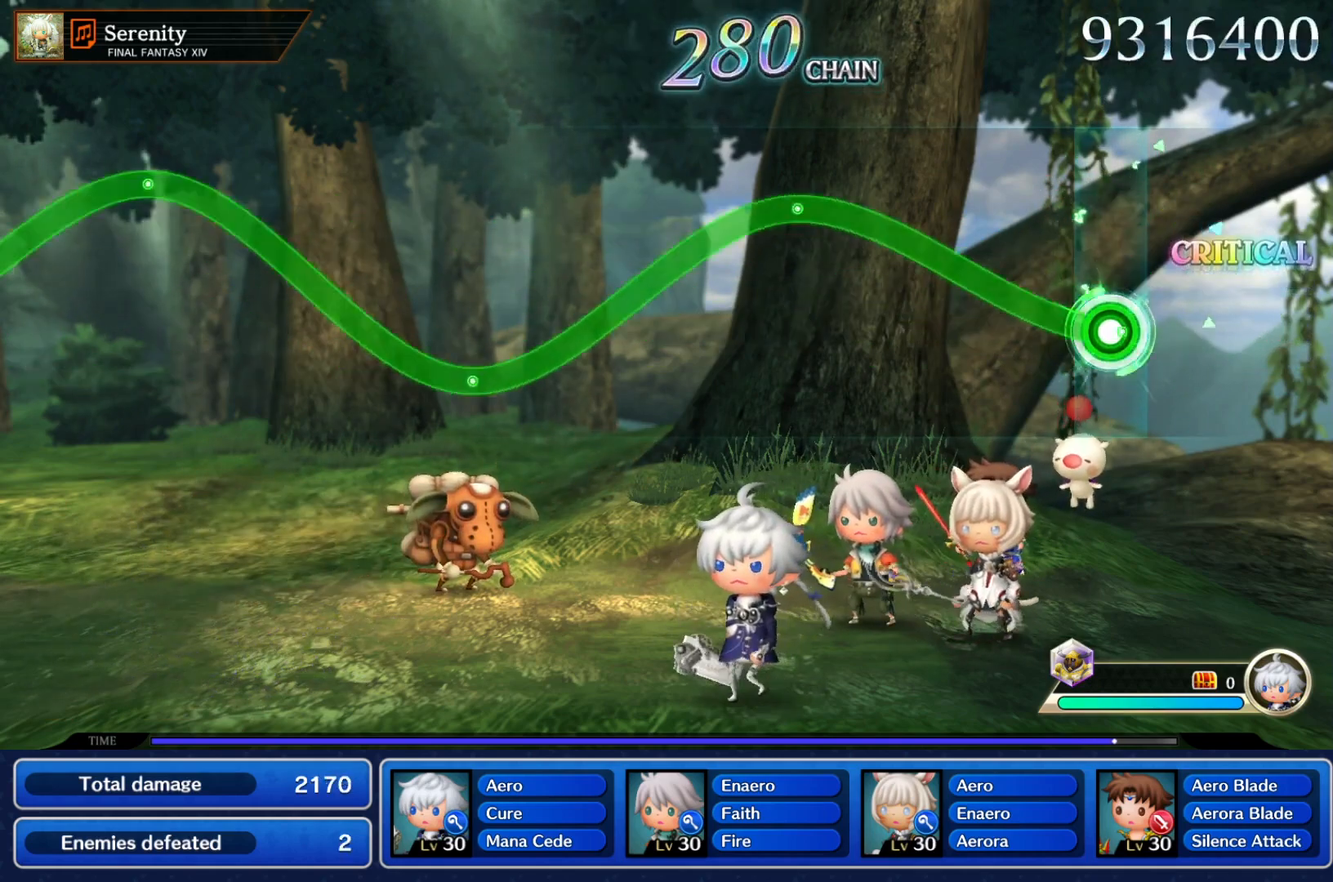
{"dt_ms": 500, "buttons": ["Y"], "left_stick": "down", "events": [[50, "left_stick", "center"], [400, "left_stick", "down"]]}
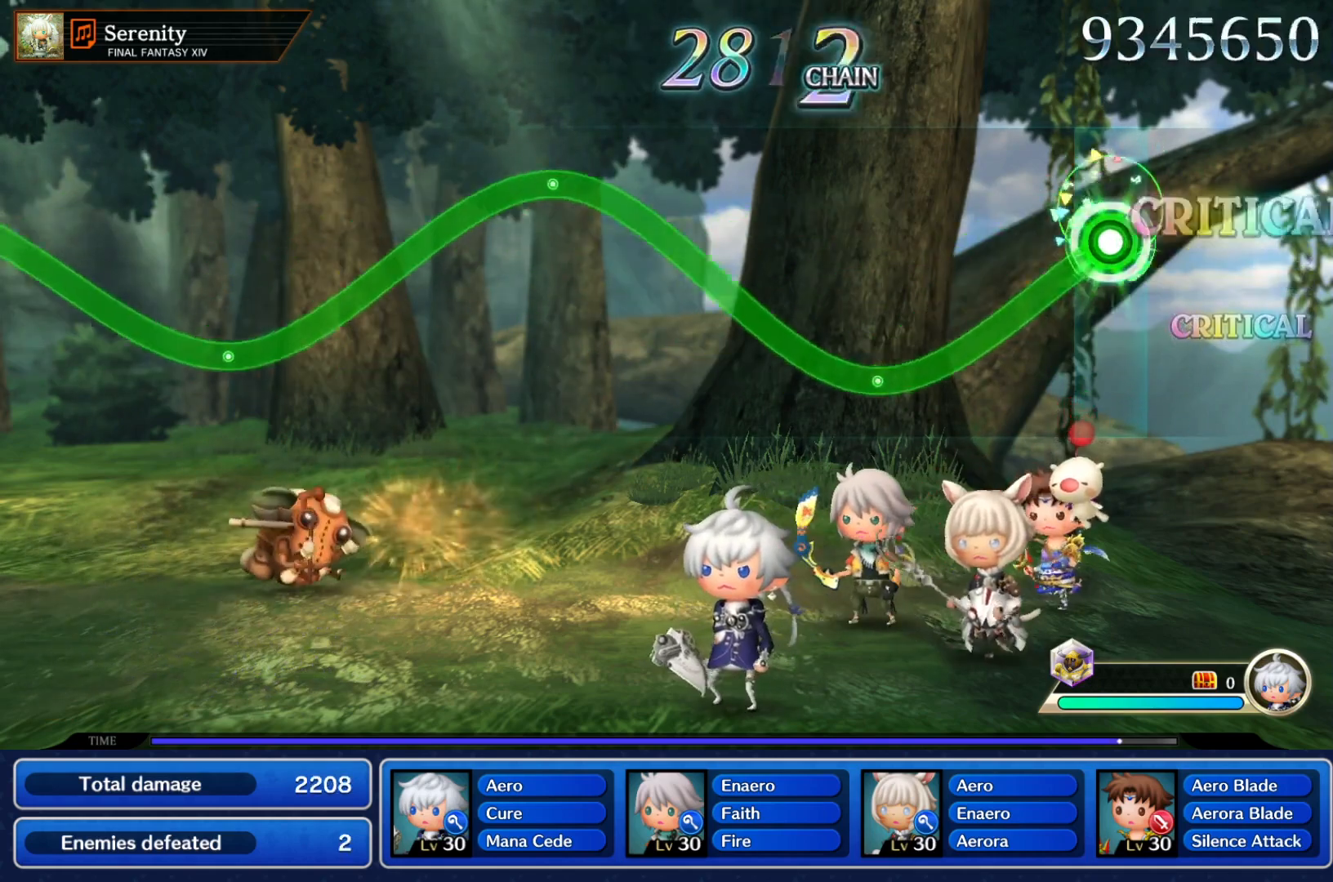
{"dt_ms": 500, "buttons": ["Y"], "left_stick": "center", "events": [[300, "left_stick", "center"]]}
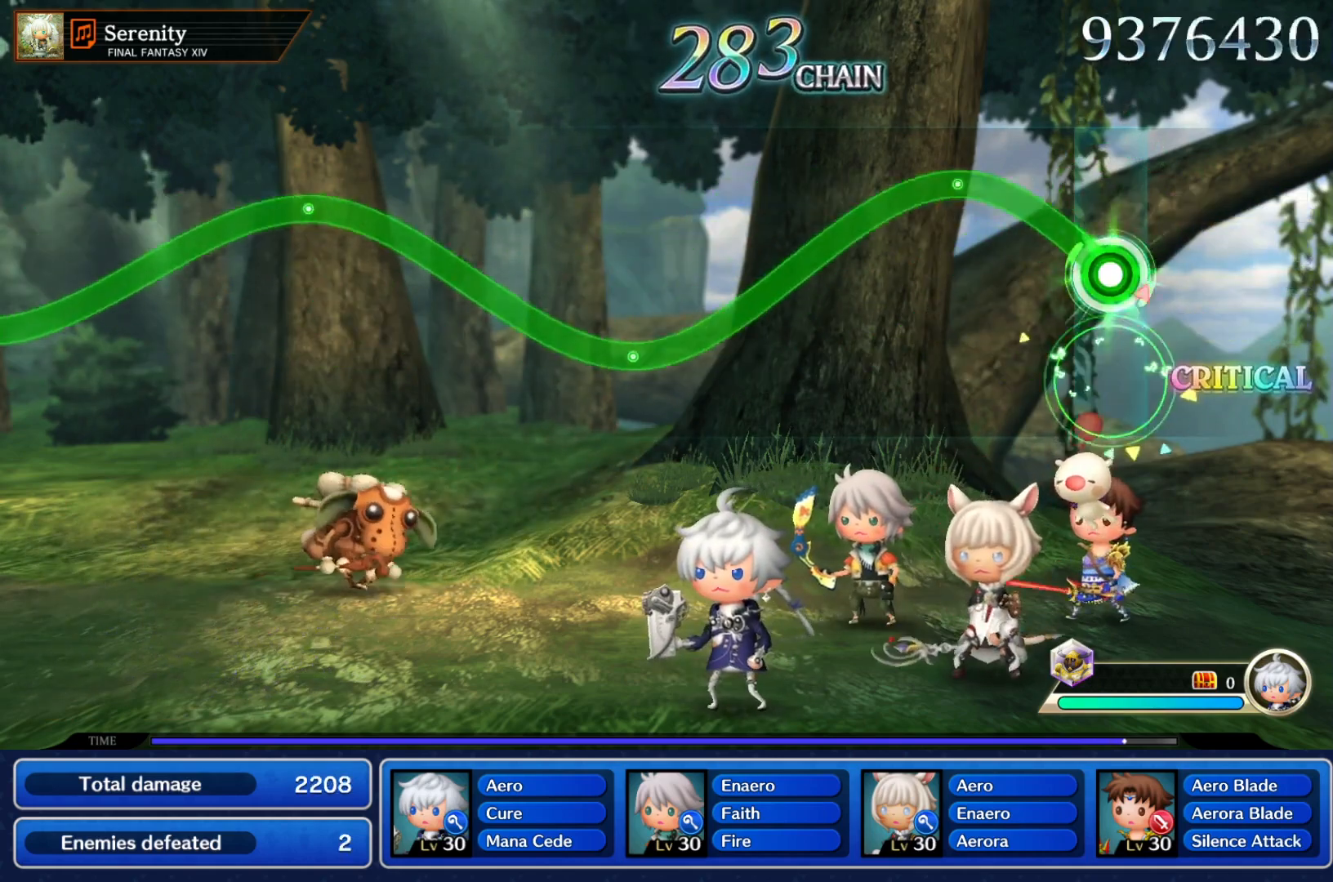
{"dt_ms": 500, "buttons": ["Y"], "left_stick": "down", "events": [[267, "left_stick", "down"]]}